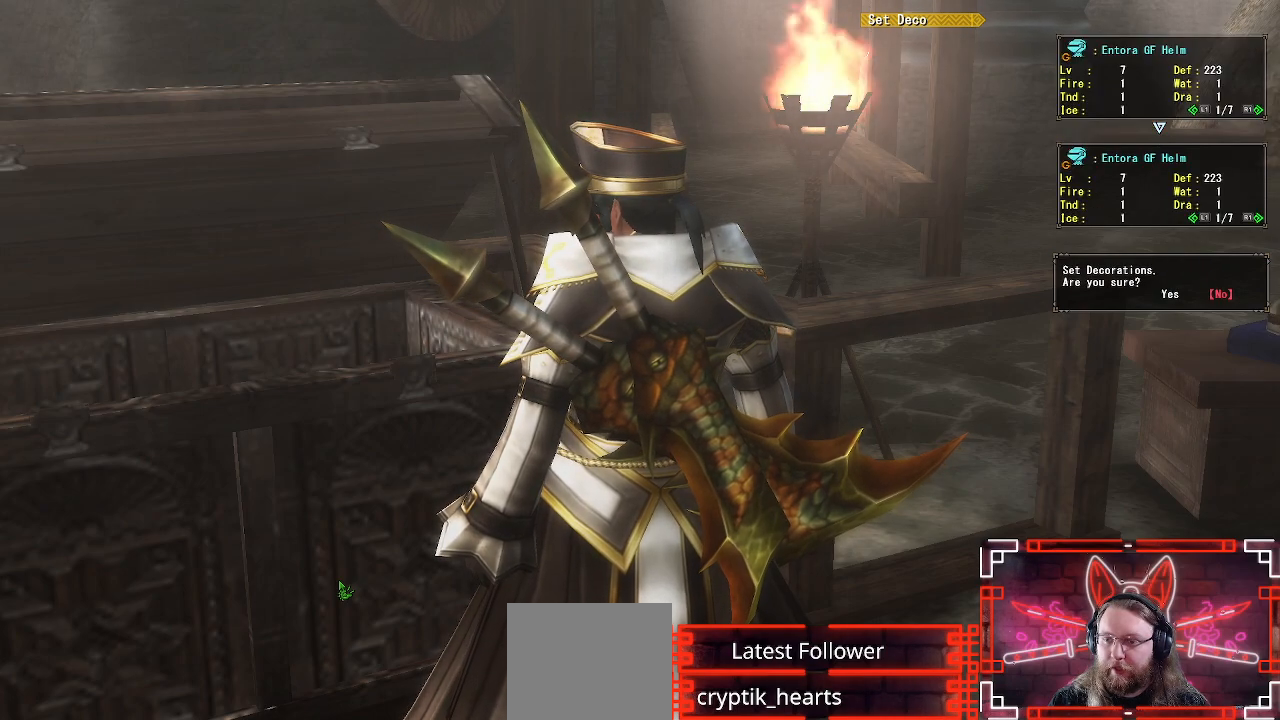
Gameplay with a controller (Xbox layout); each line is a JSON object with the inputs held at the frame after it (dt_ms = milliseconds from this image to that frame). "events" lists button and stick changes between this image and that frame as [ms after this image, input, new state], when the widget could be followed in between.
{"dt_ms": 500, "buttons": ["A"], "left_stick": "center", "right_stick": "center", "events": [[83, "DPAD_LEFT", "down"], [167, "B", "down"], [200, "DPAD_LEFT", "up"], [317, "B", "up"], [400, "A", "down"]]}
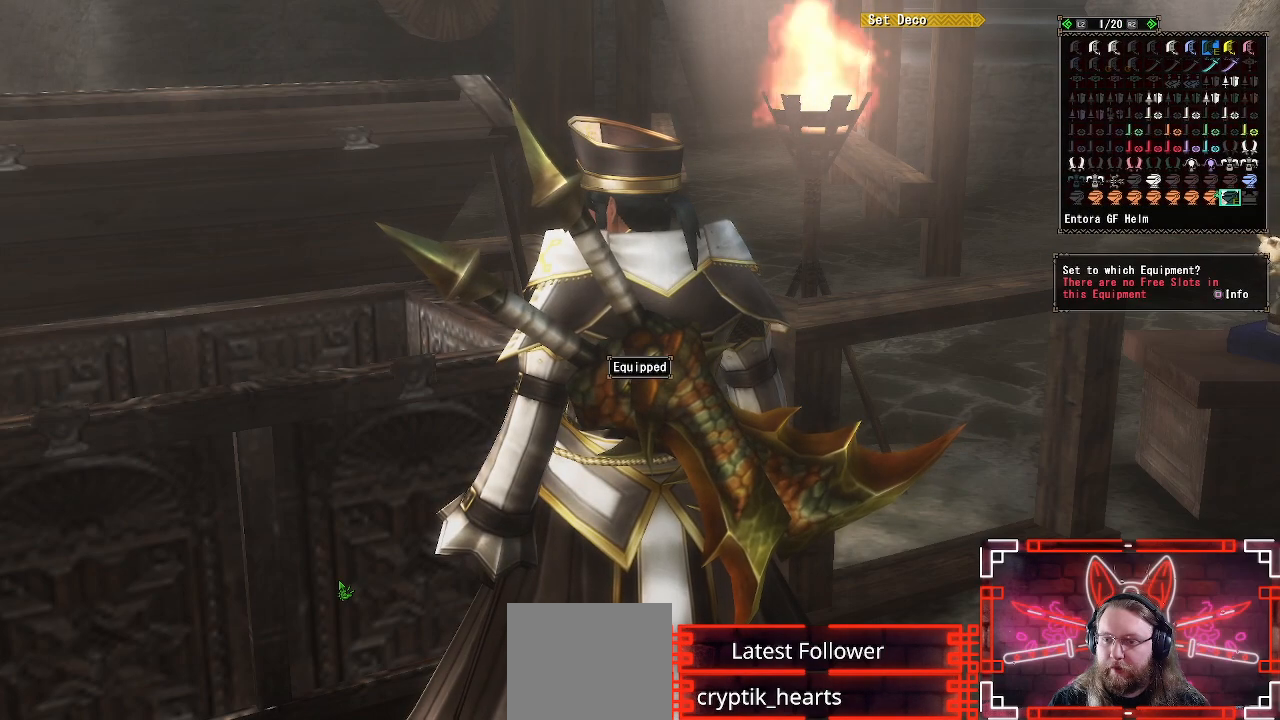
{"dt_ms": 500, "buttons": ["A"], "left_stick": "down-right", "right_stick": "center", "events": [[33, "A", "up"], [117, "A", "down"], [217, "A", "up"], [300, "A", "down"], [383, "A", "up"], [483, "A", "down"], [500, "left_stick", "down-right"]]}
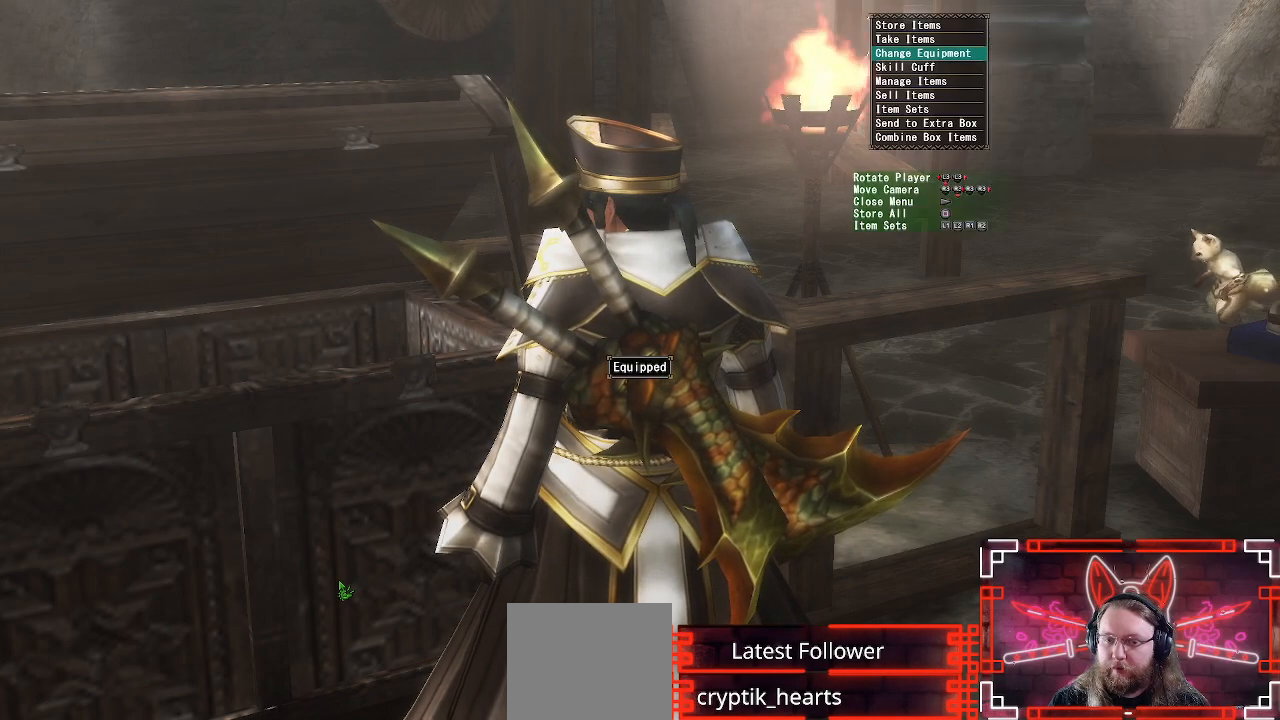
{"dt_ms": 500, "buttons": ["START"], "left_stick": "center", "right_stick": "center", "events": [[67, "A", "up"], [450, "START", "down"], [450, "left_stick", "center"]]}
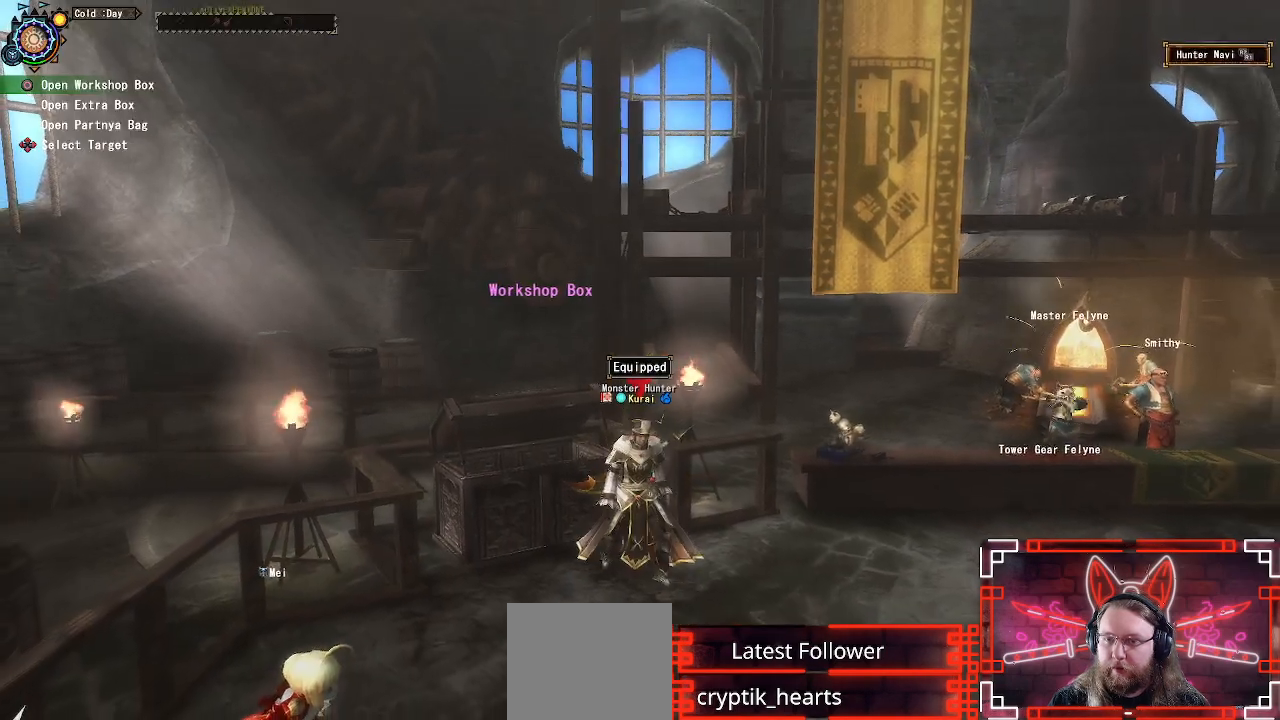
{"dt_ms": 500, "buttons": [], "left_stick": "center", "right_stick": "center", "events": [[83, "START", "up"], [433, "DPAD_DOWN", "down"], [467, "DPAD_DOWN", "up"]]}
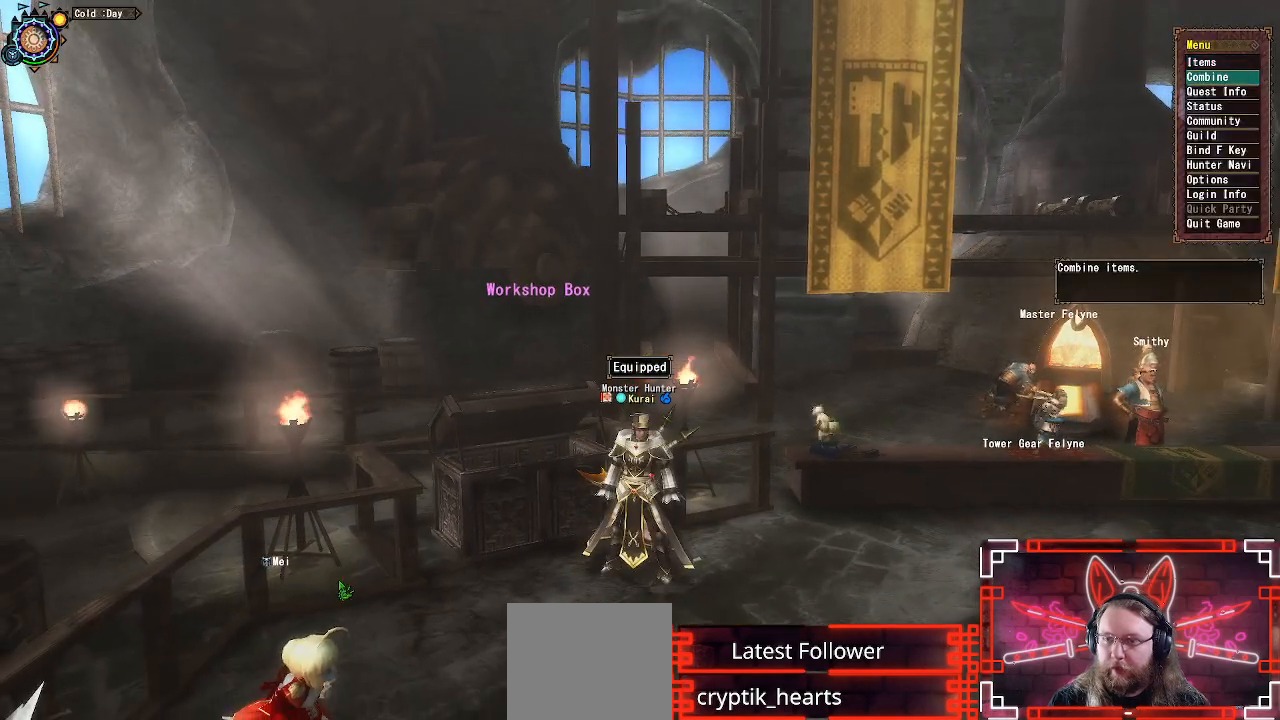
{"dt_ms": 500, "buttons": ["B"], "left_stick": "center", "right_stick": "center", "events": [[100, "DPAD_DOWN", "down"], [183, "DPAD_DOWN", "up"], [300, "DPAD_DOWN", "down"], [400, "DPAD_DOWN", "up"], [433, "B", "down"]]}
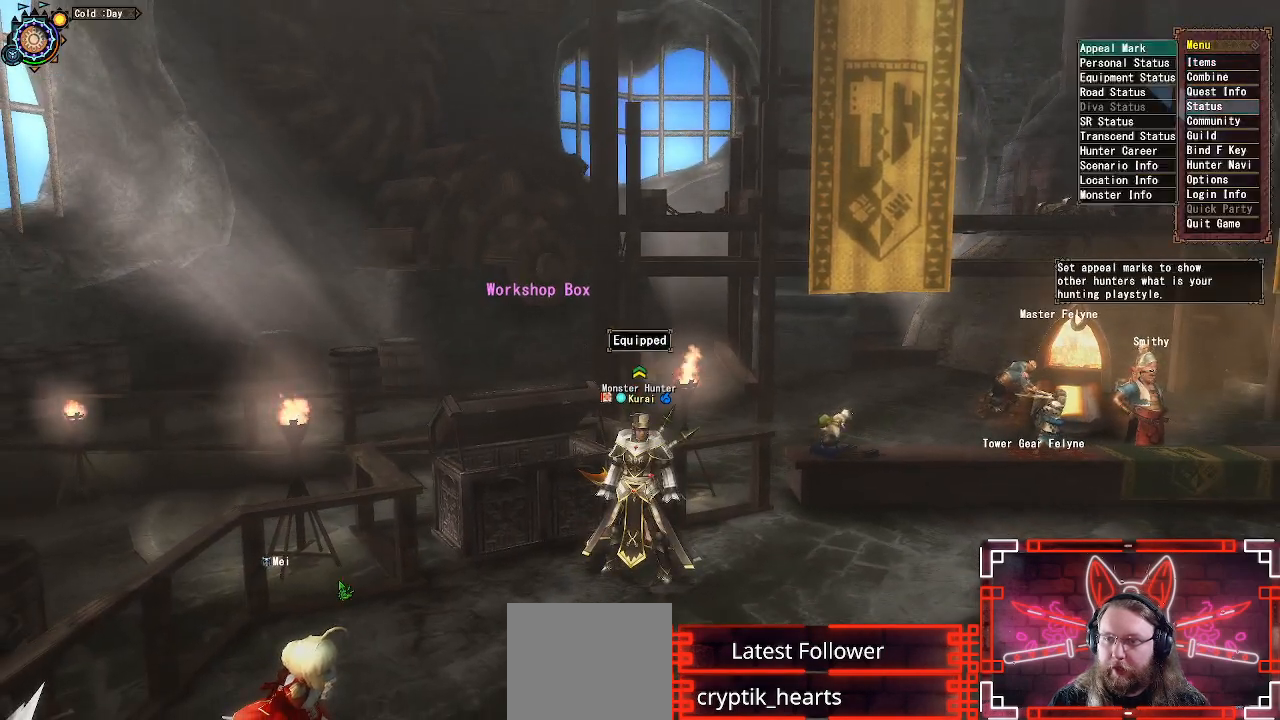
{"dt_ms": 500, "buttons": [], "left_stick": "center", "right_stick": "center", "events": [[100, "B", "up"], [100, "DPAD_RIGHT", "down"], [217, "DPAD_RIGHT", "up"], [400, "DPAD_DOWN", "down"], [483, "DPAD_DOWN", "up"]]}
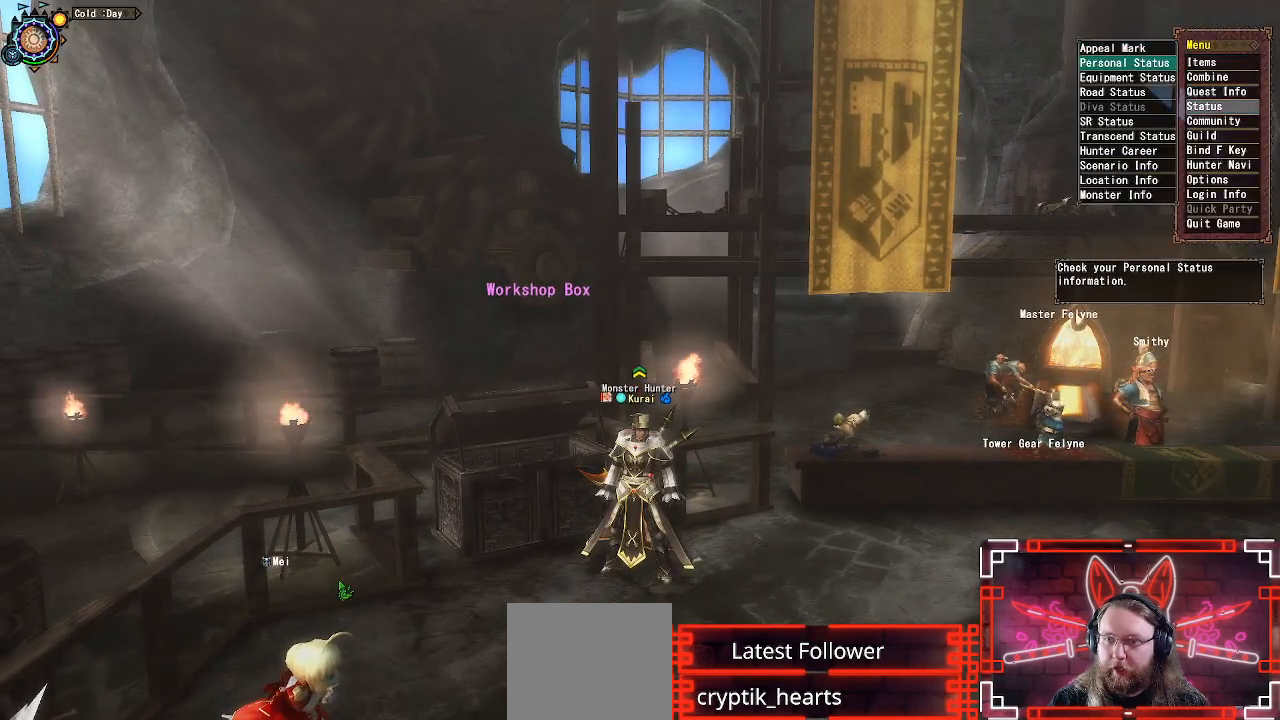
{"dt_ms": 500, "buttons": [], "left_stick": "center", "right_stick": "center", "events": [[183, "B", "down"], [333, "B", "up"], [400, "DPAD_RIGHT", "down"], [483, "DPAD_RIGHT", "up"]]}
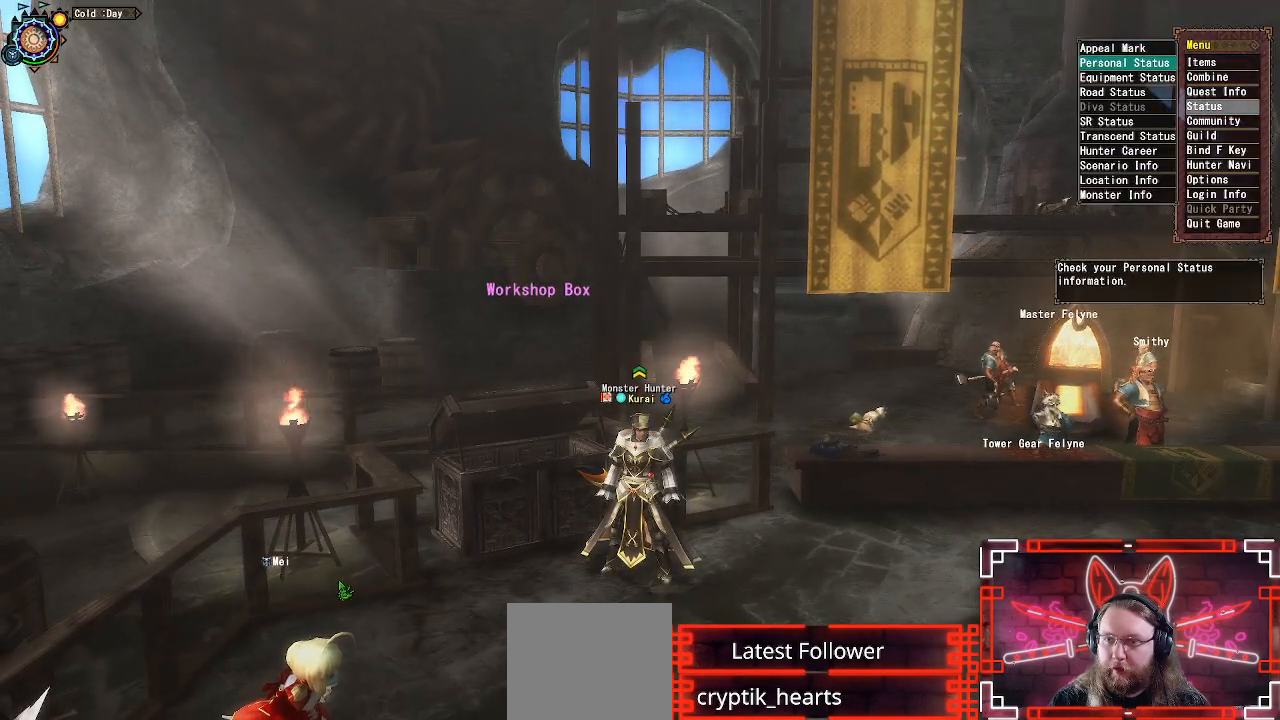
{"dt_ms": 500, "buttons": [], "left_stick": "center", "right_stick": "center", "events": [[117, "DPAD_RIGHT", "down"], [217, "DPAD_RIGHT", "up"], [367, "DPAD_RIGHT", "down"], [467, "DPAD_RIGHT", "up"]]}
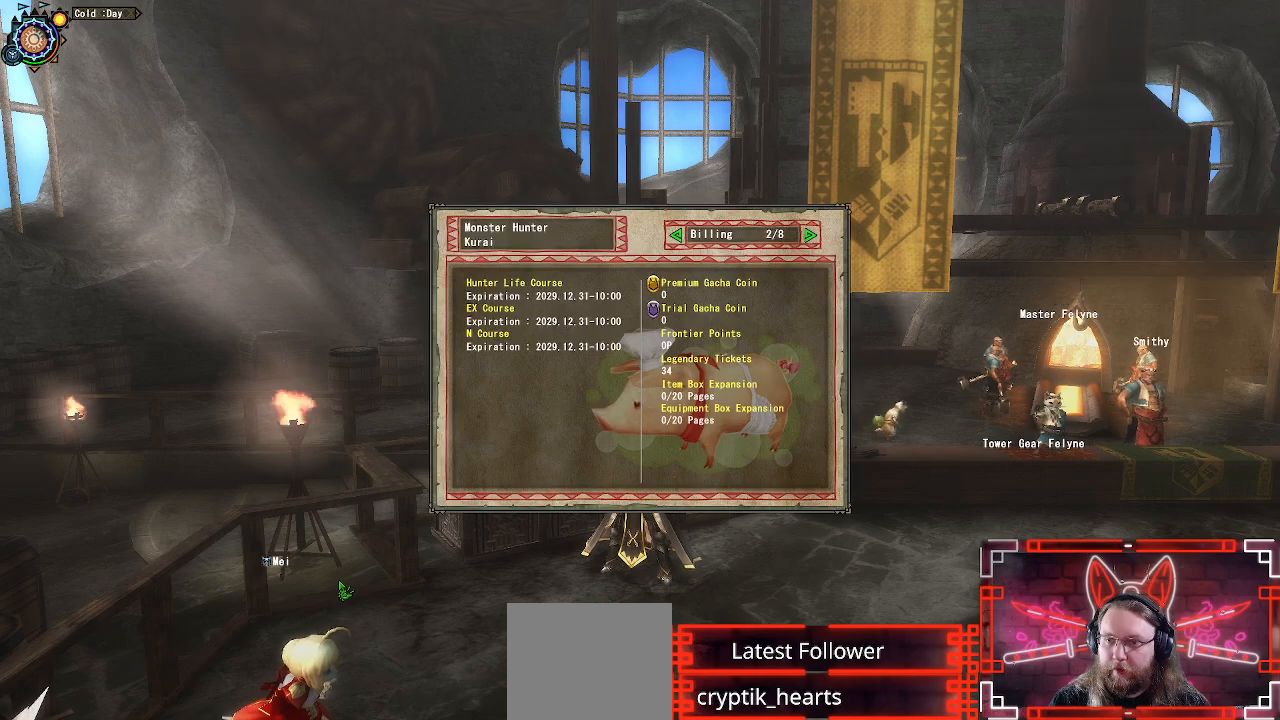
{"dt_ms": 500, "buttons": [], "left_stick": "center", "right_stick": "center", "events": [[150, "DPAD_RIGHT", "down"], [300, "DPAD_RIGHT", "up"]]}
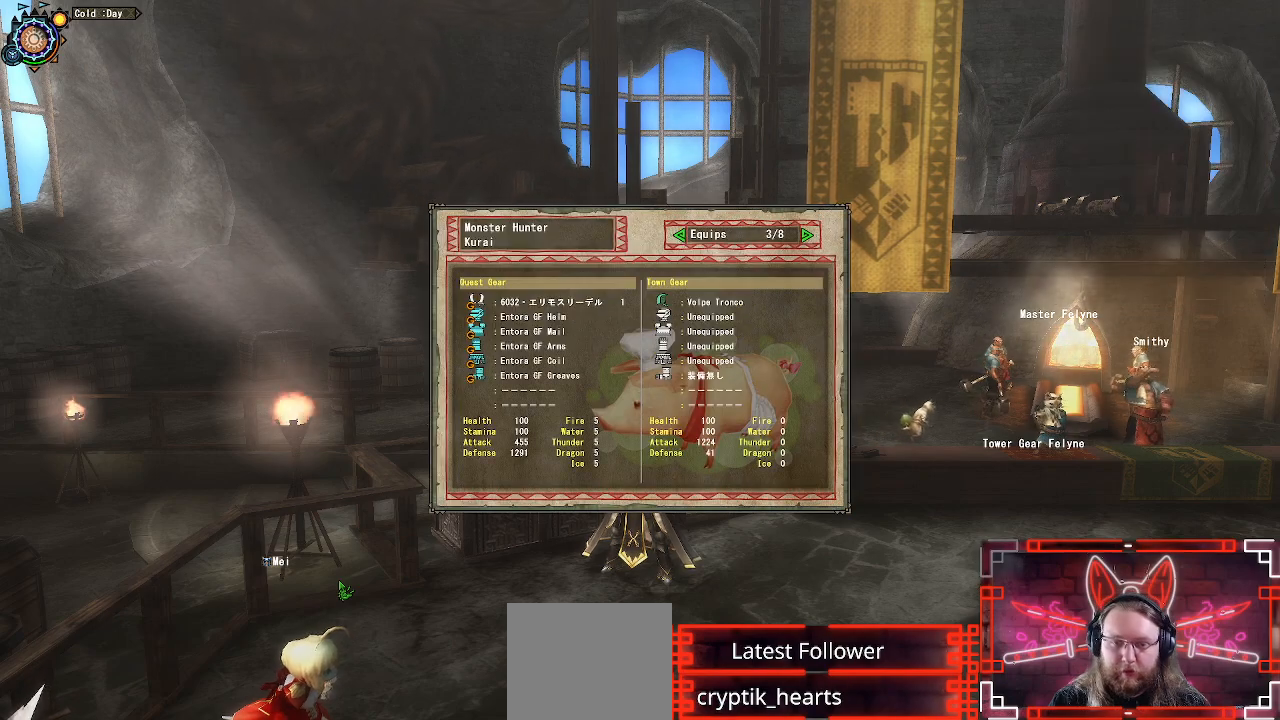
{"dt_ms": 500, "buttons": [], "left_stick": "center", "right_stick": "center", "events": [[150, "DPAD_RIGHT", "down"], [283, "DPAD_RIGHT", "up"]]}
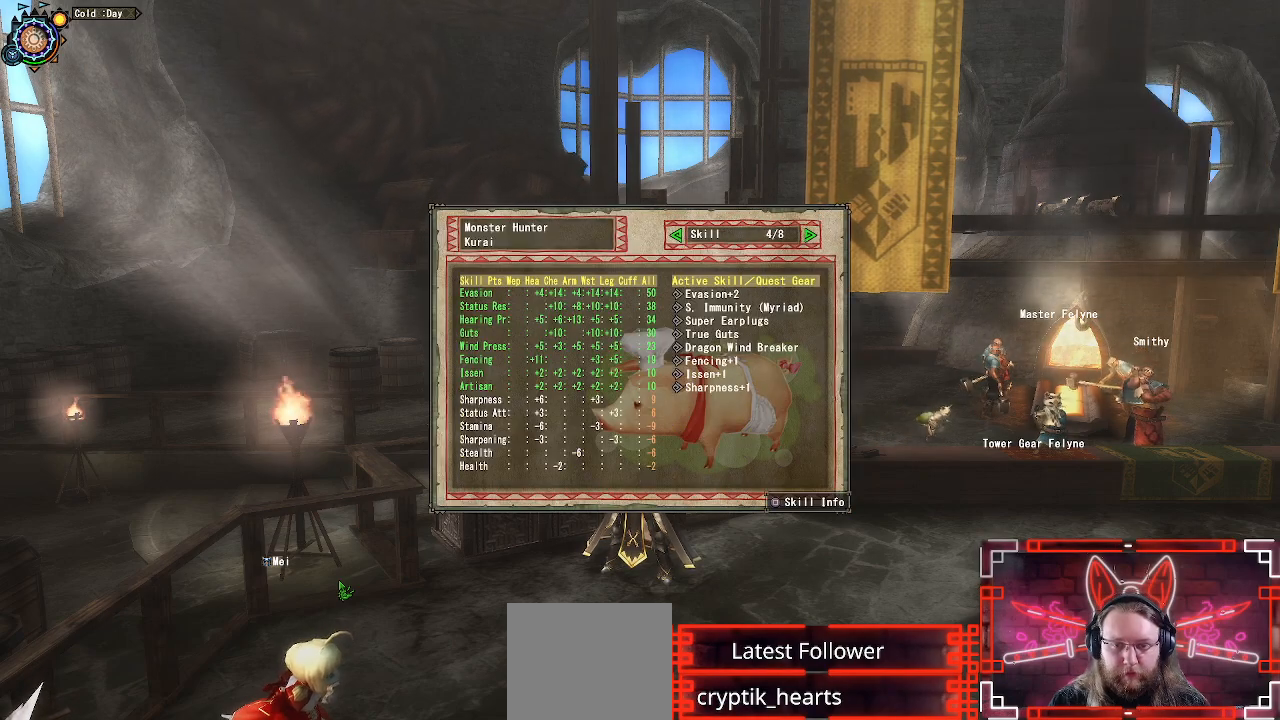
{"dt_ms": 500, "buttons": [], "left_stick": "center", "right_stick": "center", "events": []}
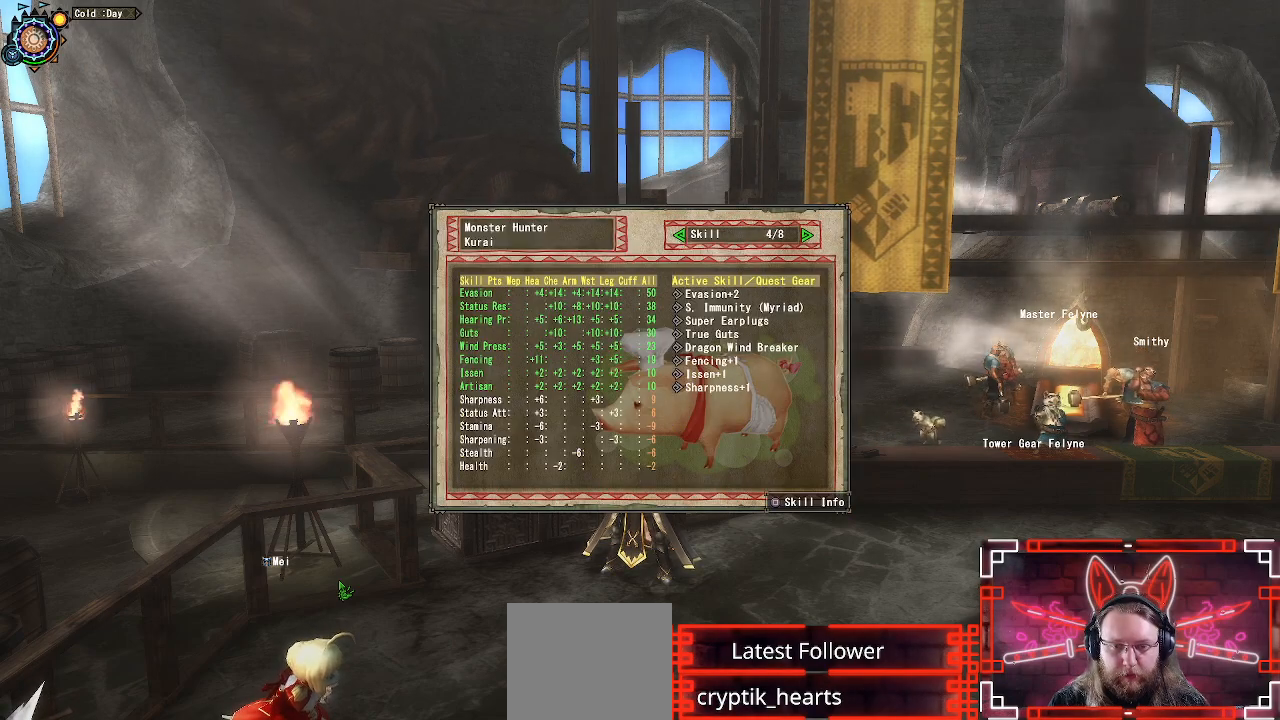
{"dt_ms": 500, "buttons": [], "left_stick": "center", "right_stick": "center", "events": []}
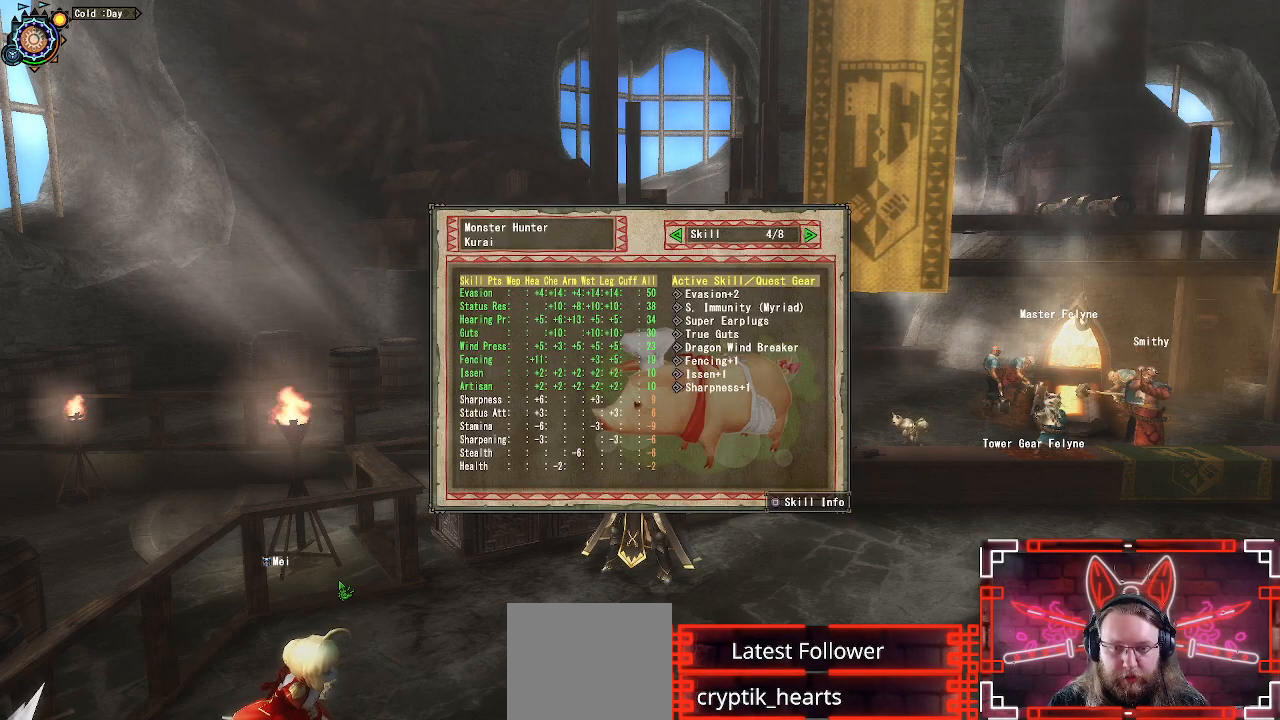
{"dt_ms": 500, "buttons": [], "left_stick": "center", "right_stick": "center", "events": []}
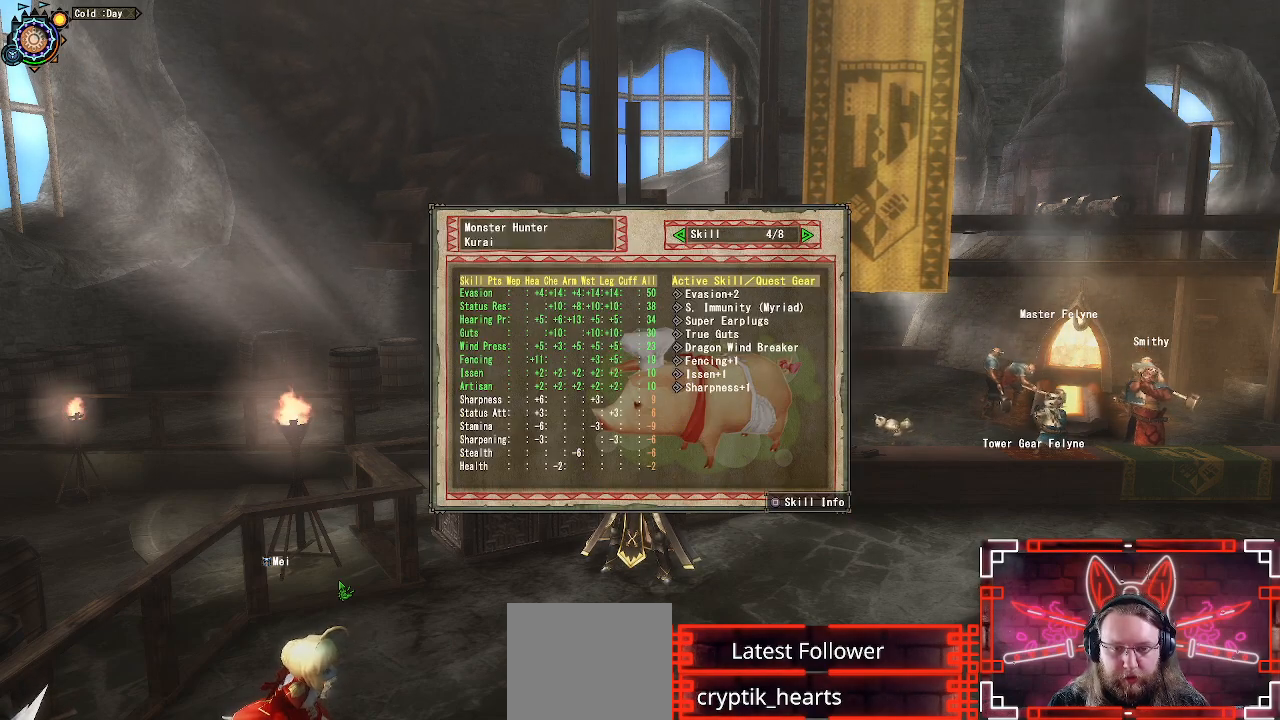
{"dt_ms": 500, "buttons": ["A"], "left_stick": "center", "right_stick": "center", "events": [[383, "A", "down"]]}
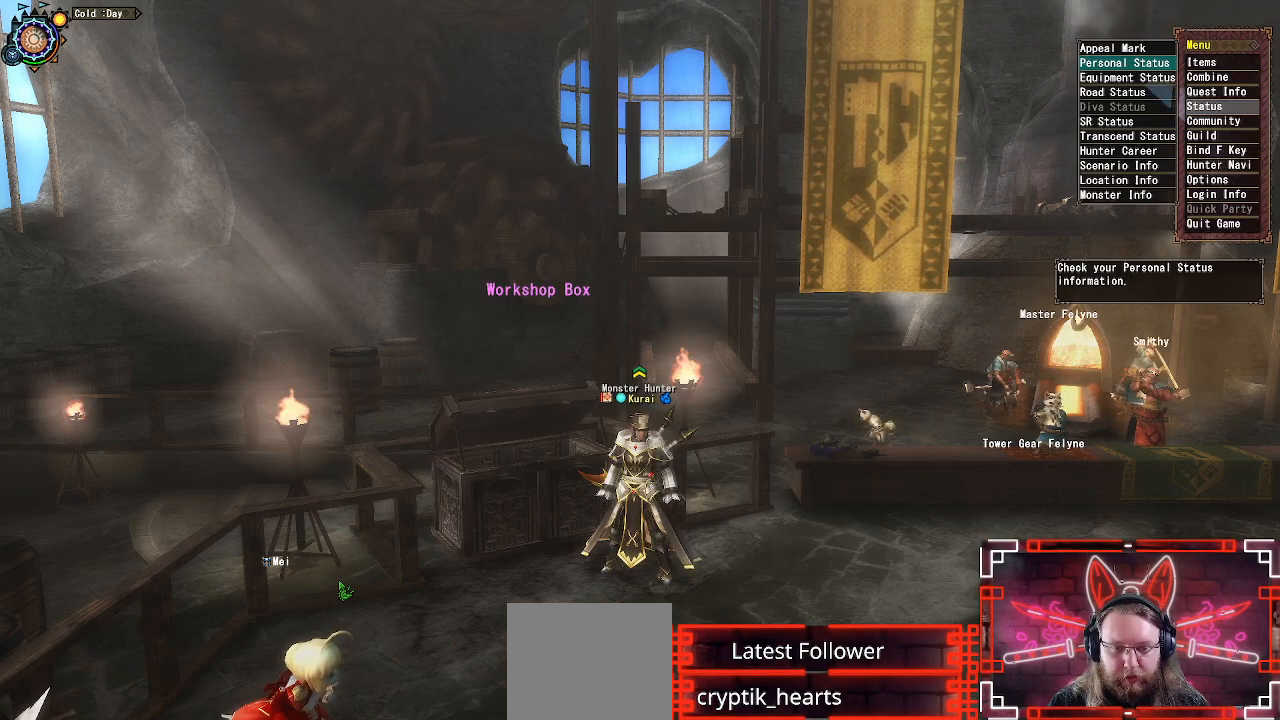
{"dt_ms": 500, "buttons": [], "left_stick": "up-left", "right_stick": "center", "events": [[50, "A", "up"], [83, "left_stick", "up-left"], [133, "A", "down"], [250, "A", "up"], [333, "A", "down"], [433, "A", "up"]]}
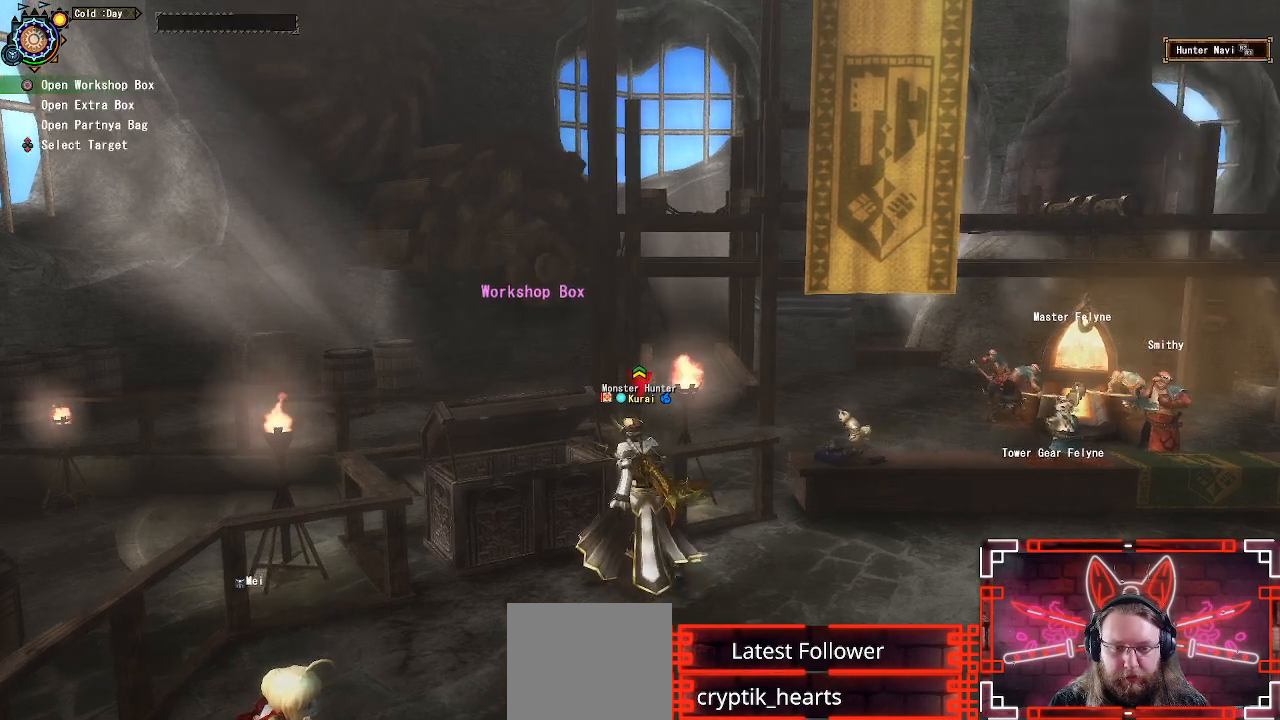
{"dt_ms": 1000, "buttons": [], "left_stick": "center", "right_stick": "center"}
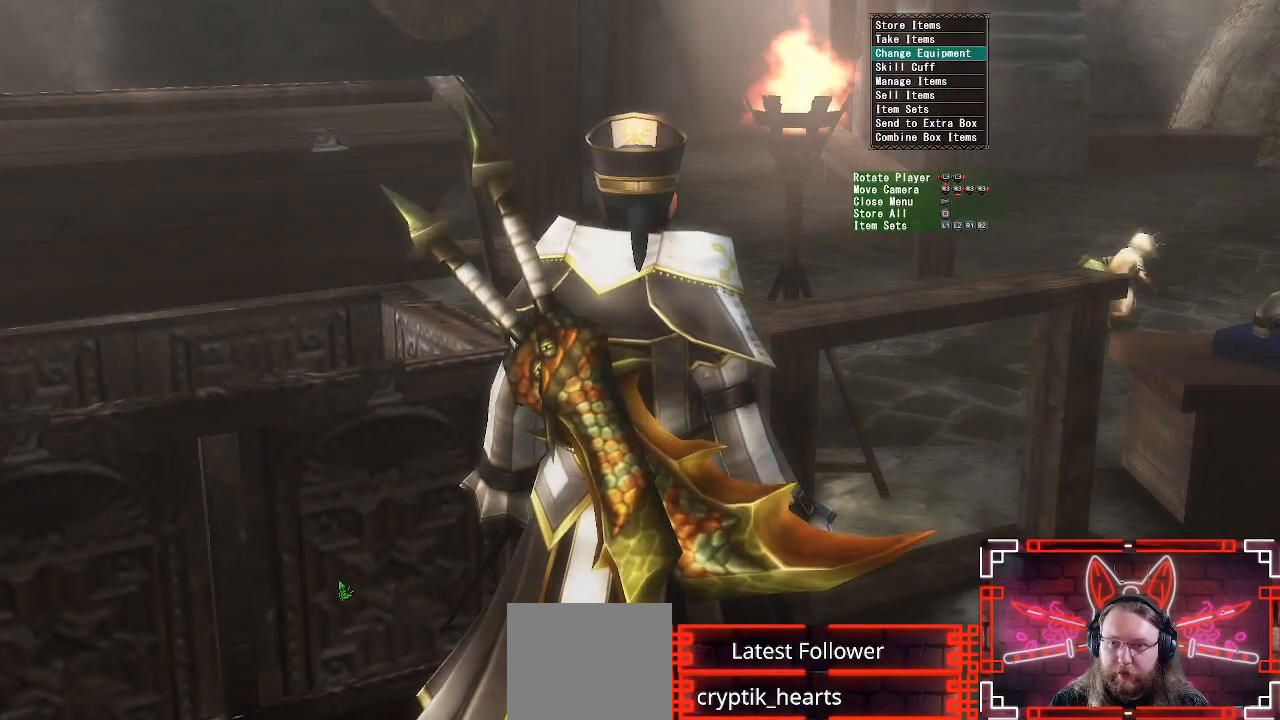
{"dt_ms": 500, "buttons": [], "left_stick": "center", "right_stick": "center", "events": []}
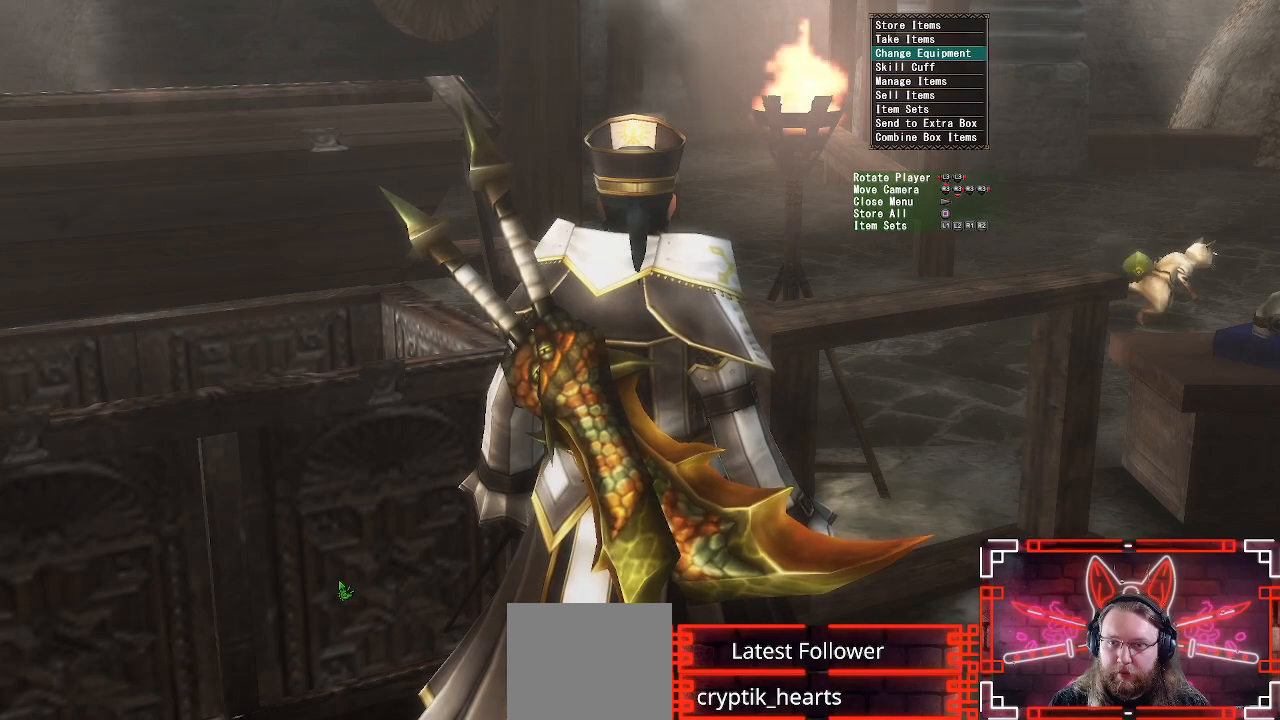
{"dt_ms": 500, "buttons": [], "left_stick": "center", "right_stick": "center", "events": []}
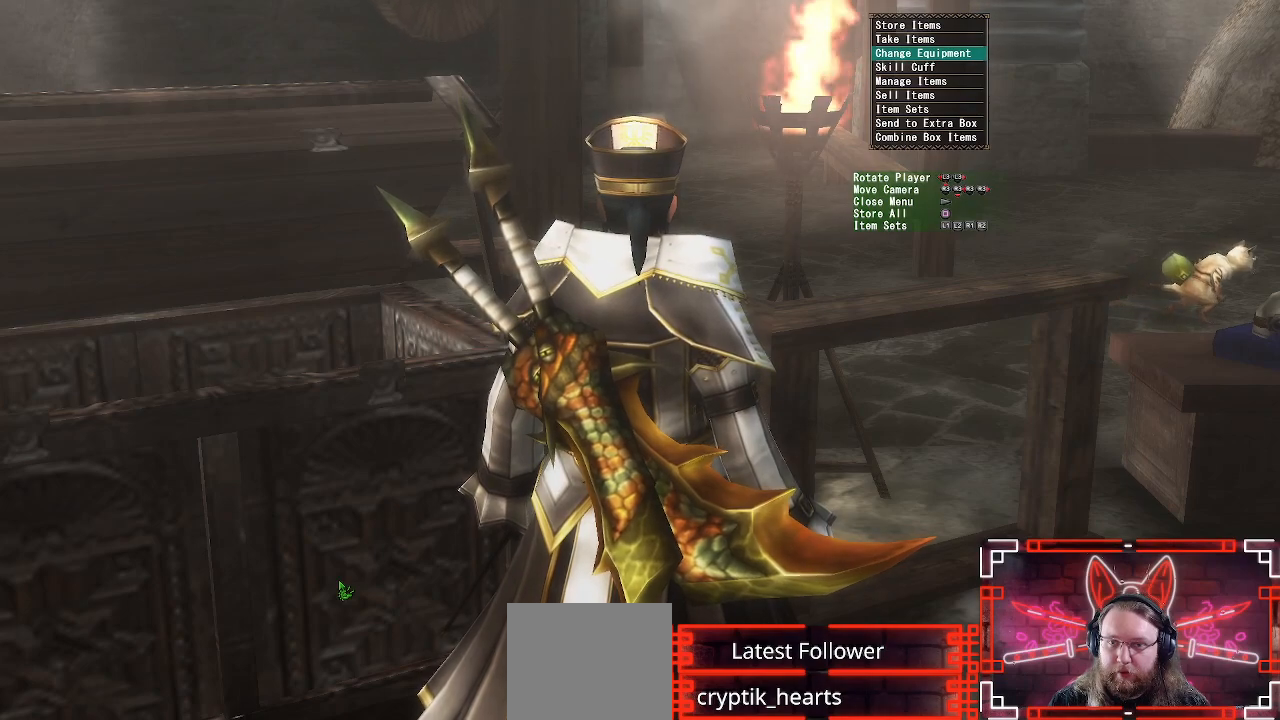
{"dt_ms": 500, "buttons": ["DPAD_DOWN"], "left_stick": "center", "right_stick": "center", "events": [[267, "B", "down"], [417, "DPAD_DOWN", "down"], [450, "B", "up"]]}
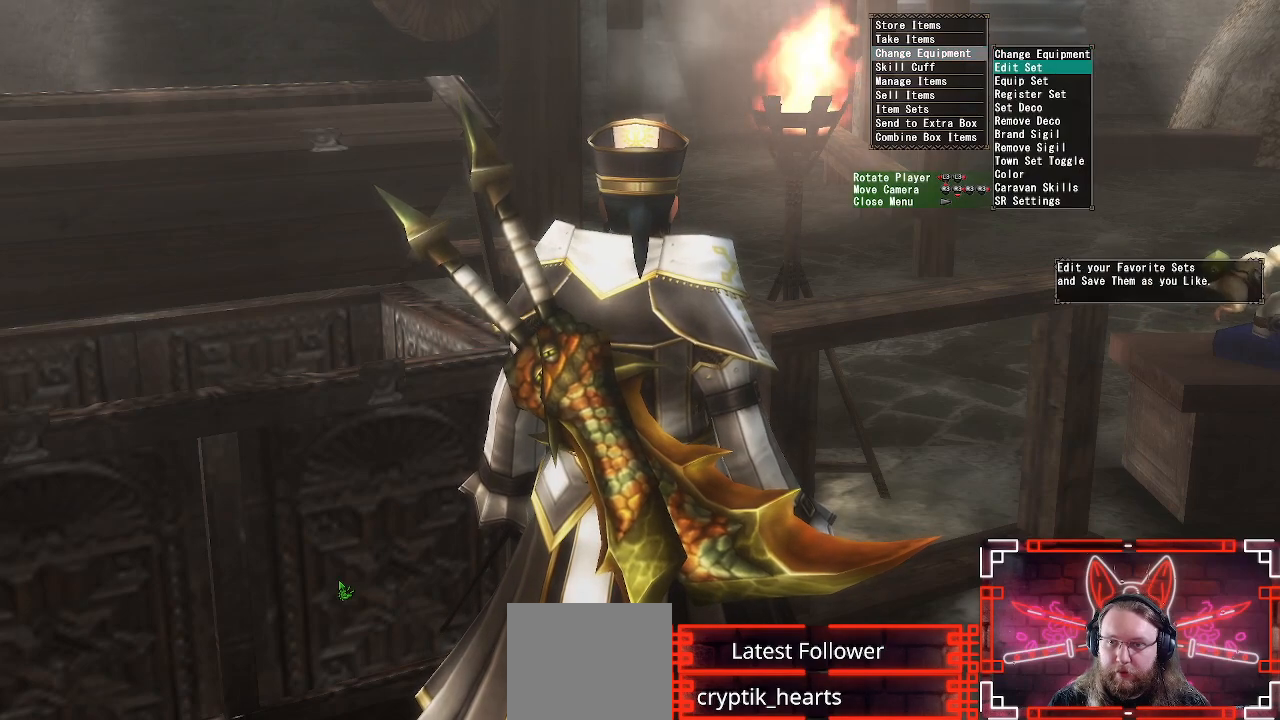
{"dt_ms": 500, "buttons": ["DPAD_DOWN"], "left_stick": "center", "right_stick": "center", "events": []}
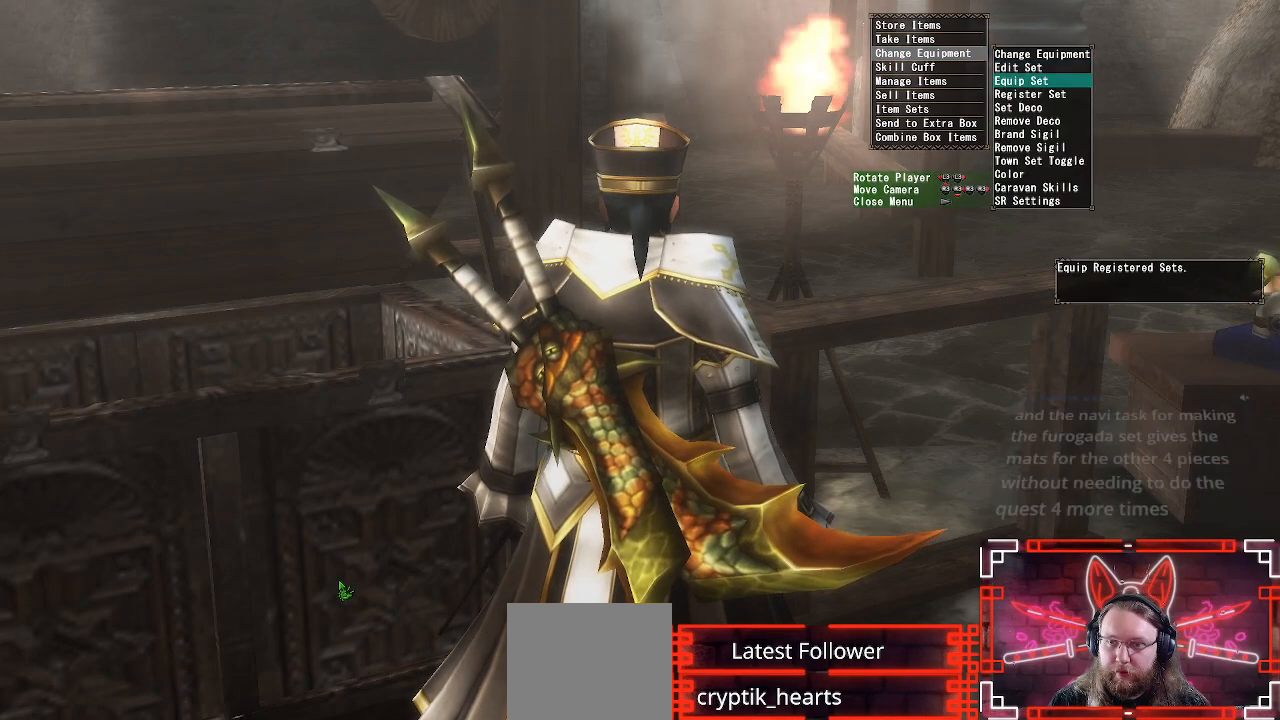
{"dt_ms": 500, "buttons": ["DPAD_DOWN"], "left_stick": "center", "right_stick": "center", "events": [[100, "DPAD_DOWN", "up"], [233, "DPAD_DOWN", "down"], [333, "DPAD_DOWN", "up"], [450, "DPAD_DOWN", "down"]]}
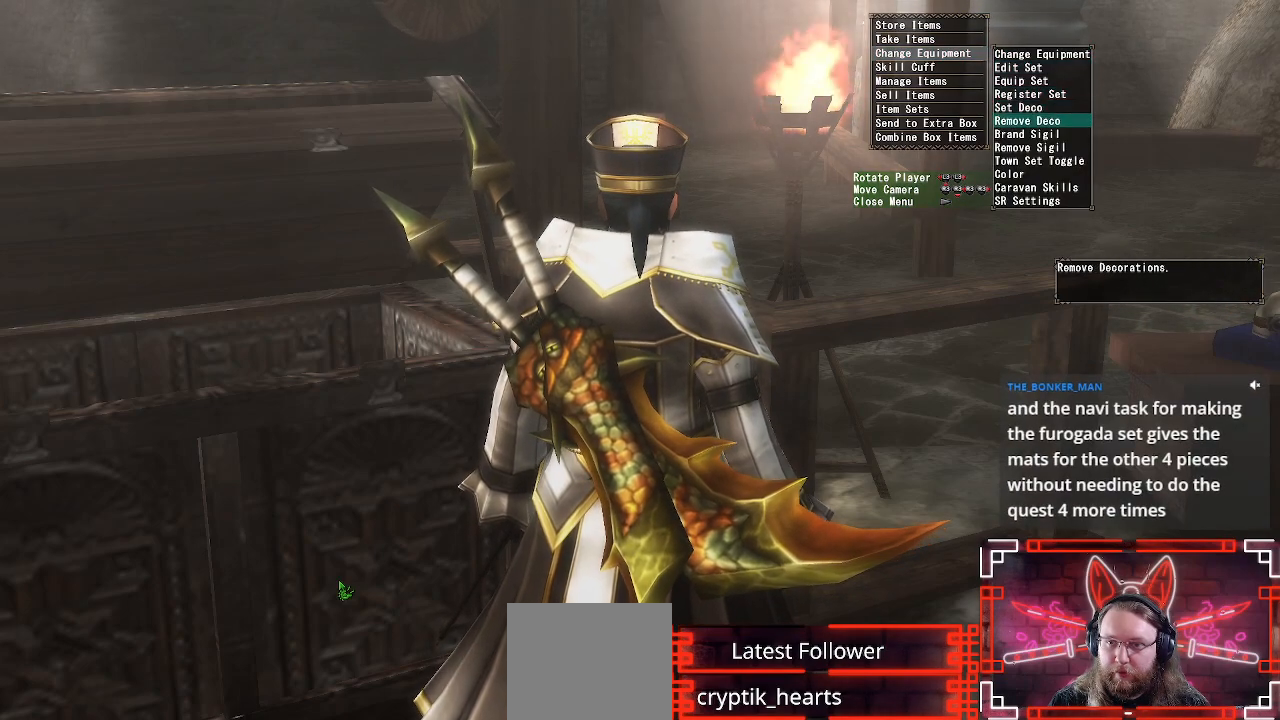
{"dt_ms": 500, "buttons": [], "left_stick": "center", "right_stick": "center", "events": [[50, "B", "down"], [83, "DPAD_DOWN", "up"], [217, "B", "up"]]}
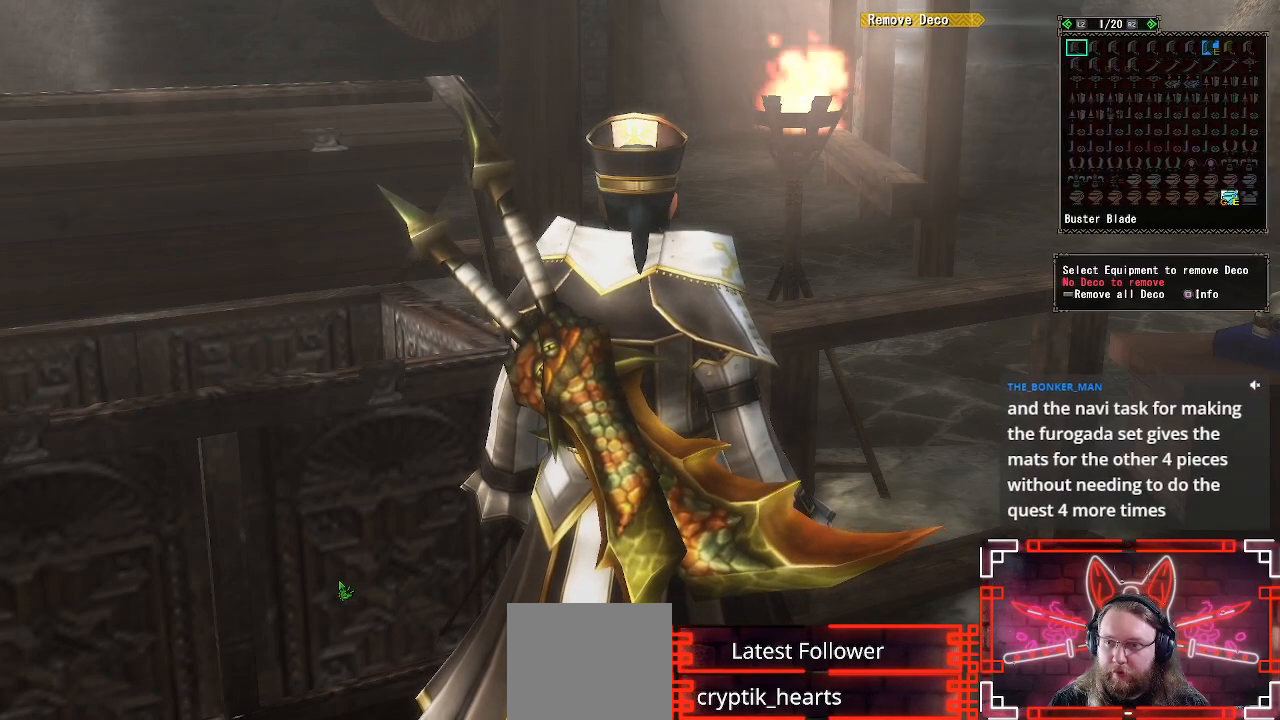
{"dt_ms": 500, "buttons": [], "left_stick": "center", "right_stick": "center", "events": [[33, "R2", "down"], [233, "R2", "up"]]}
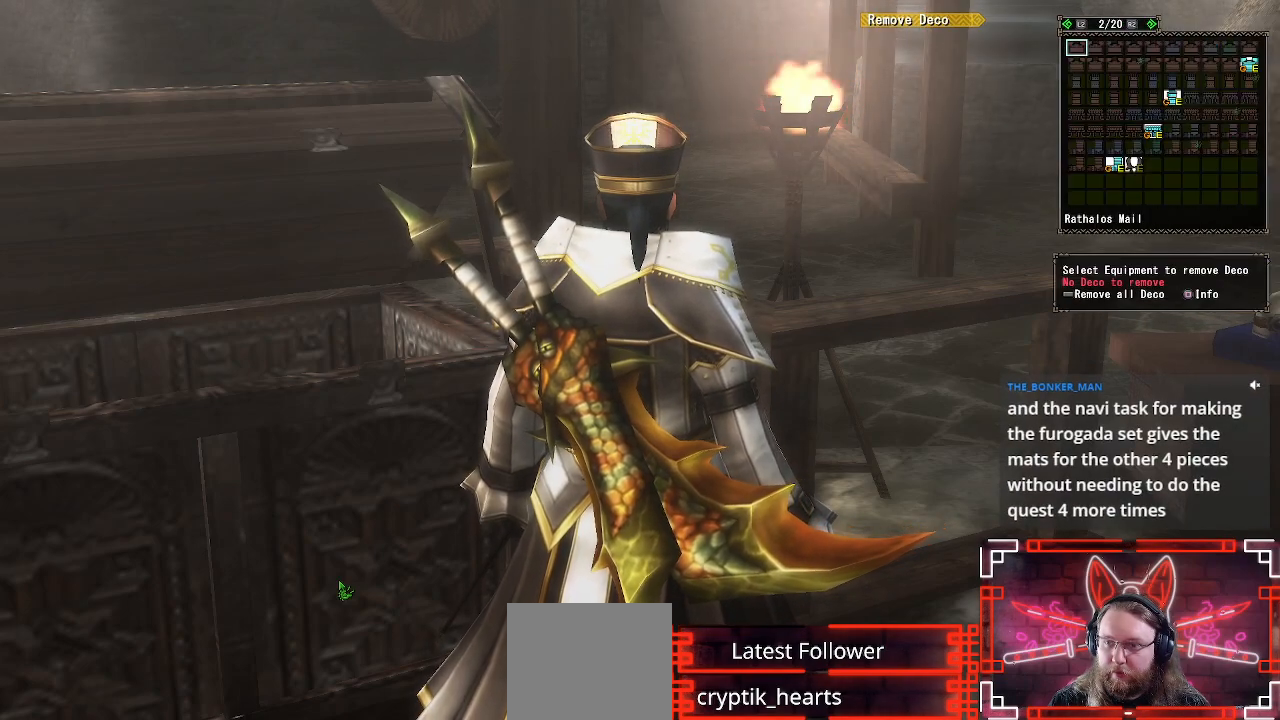
{"dt_ms": 500, "buttons": [], "left_stick": "center", "right_stick": "center", "events": []}
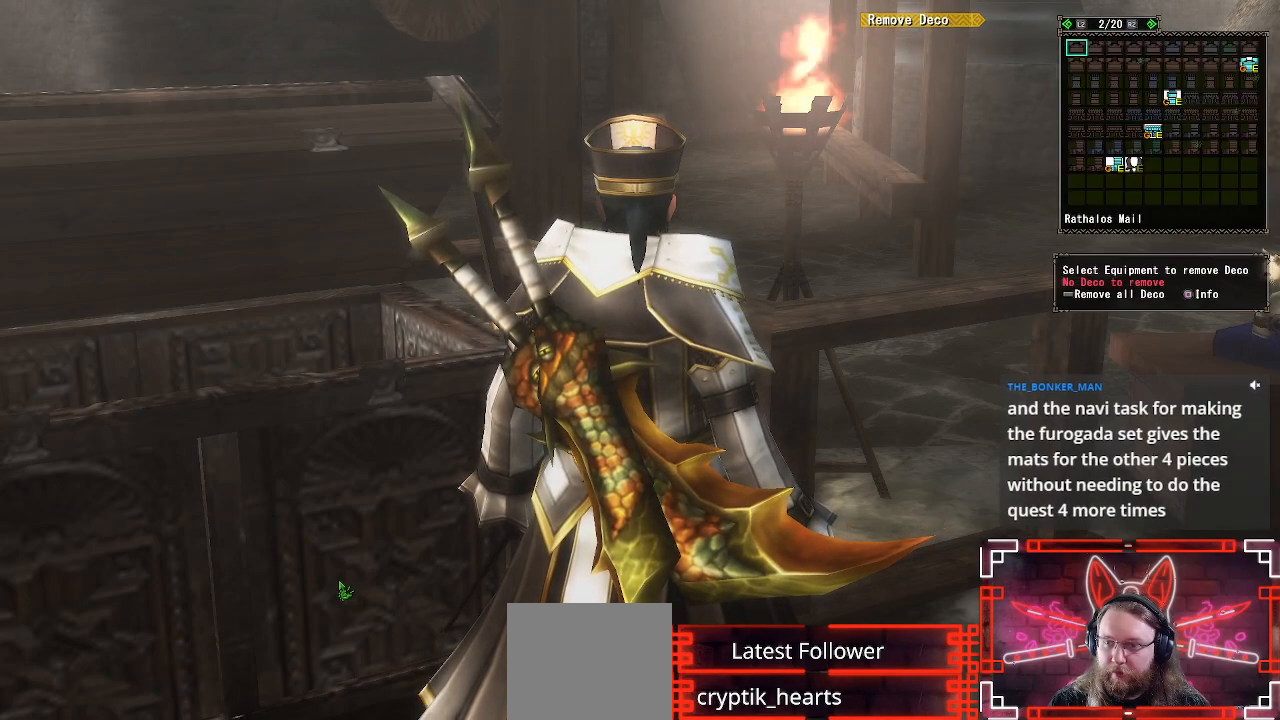
{"dt_ms": 500, "buttons": ["L2"], "left_stick": "center", "right_stick": "center", "events": [[100, "L1", "down"], [200, "L1", "up"], [367, "L2", "down"]]}
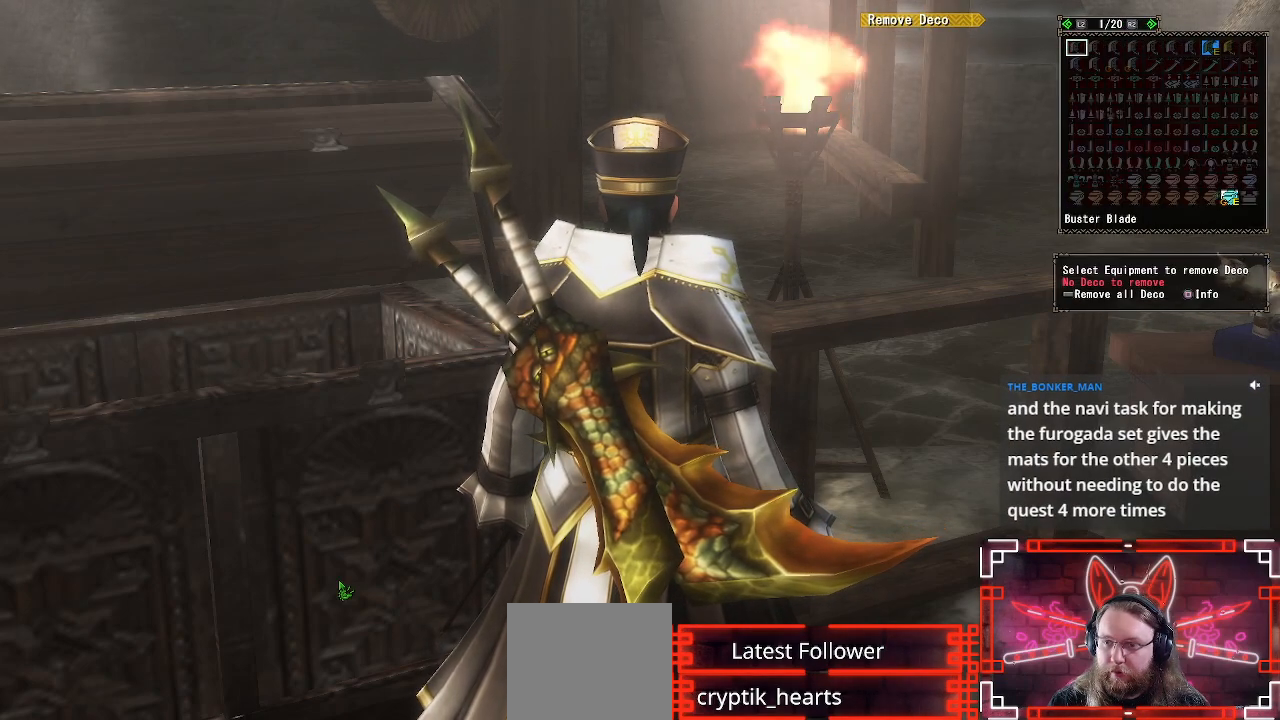
{"dt_ms": 500, "buttons": [], "left_stick": "center", "right_stick": "center", "events": [[33, "DPAD_UP", "down"], [33, "L2", "up"], [183, "DPAD_UP", "up"], [300, "DPAD_LEFT", "down"], [433, "DPAD_LEFT", "up"]]}
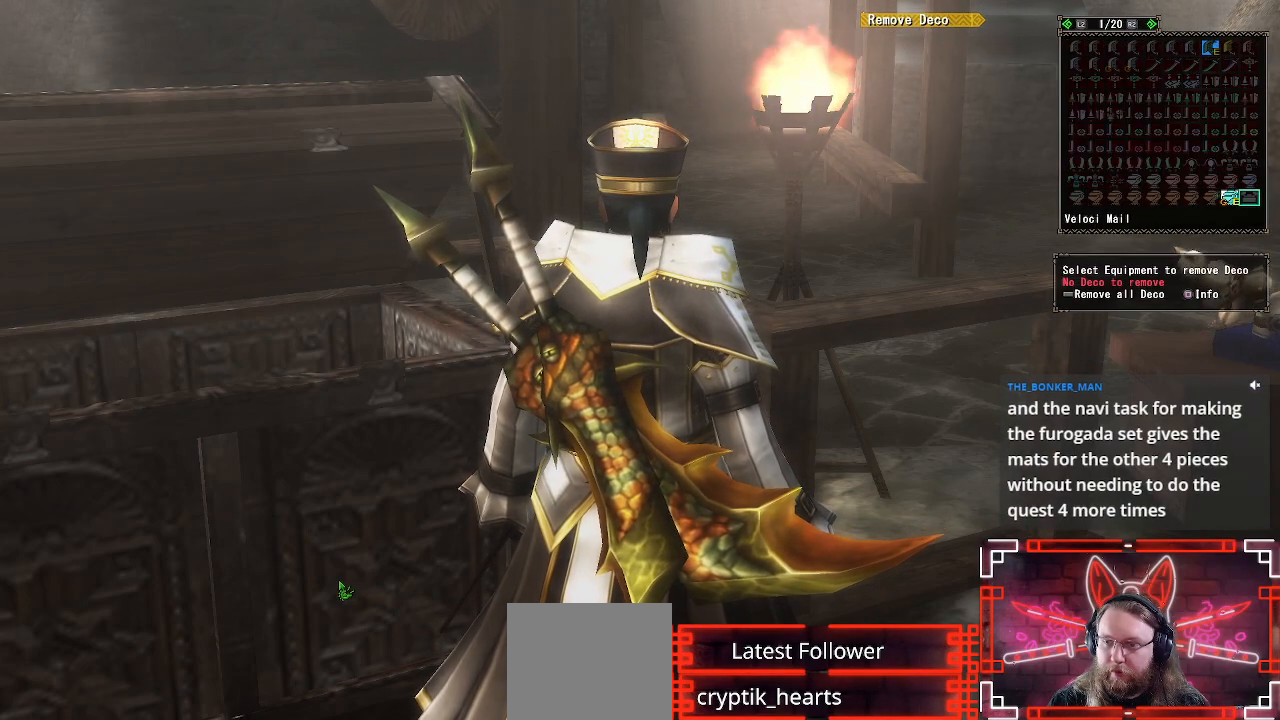
{"dt_ms": 500, "buttons": [], "left_stick": "center", "right_stick": "center", "events": [[17, "DPAD_LEFT", "down"], [133, "DPAD_LEFT", "up"], [167, "B", "down"], [350, "B", "up"]]}
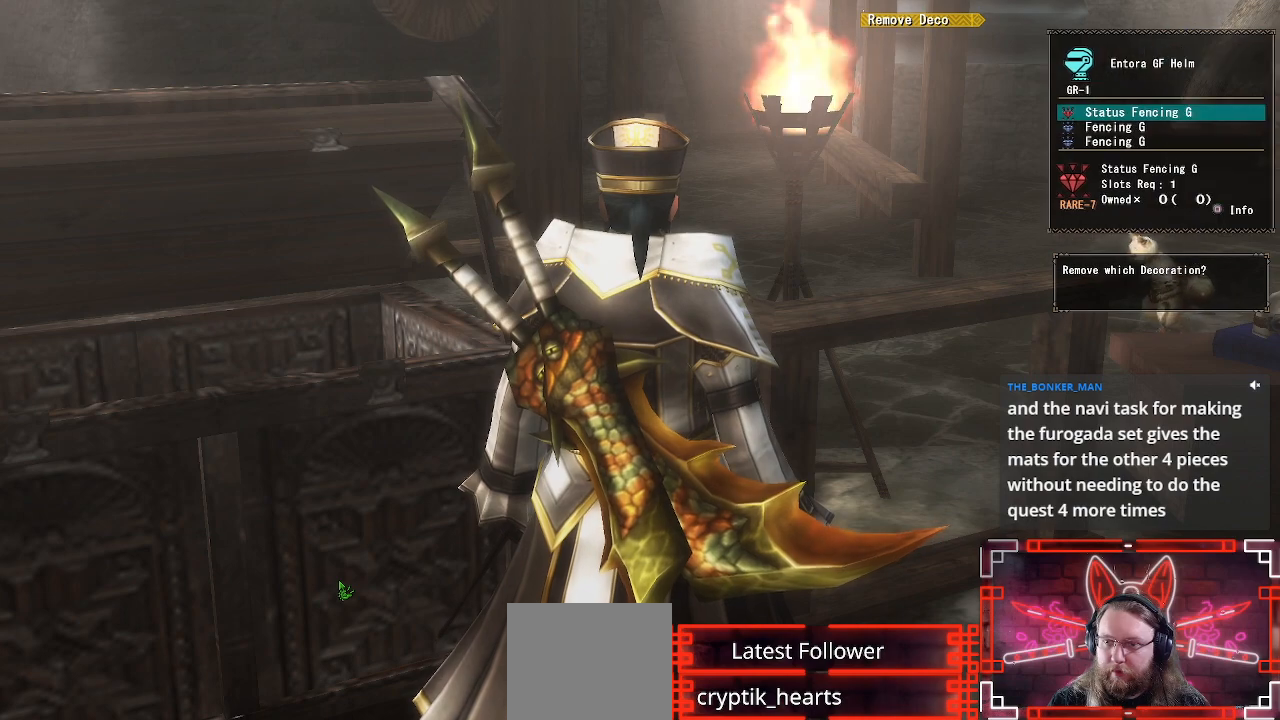
{"dt_ms": 500, "buttons": [], "left_stick": "center", "right_stick": "center", "events": []}
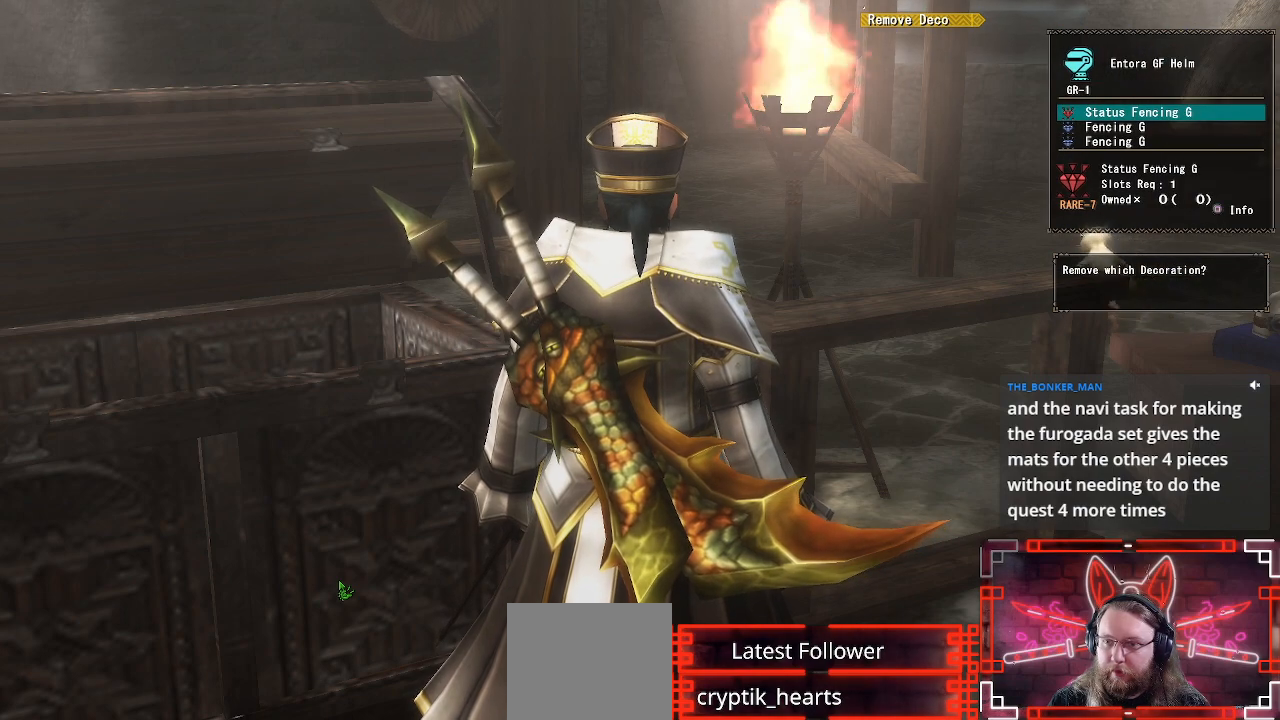
{"dt_ms": 500, "buttons": [], "left_stick": "center", "right_stick": "center", "events": []}
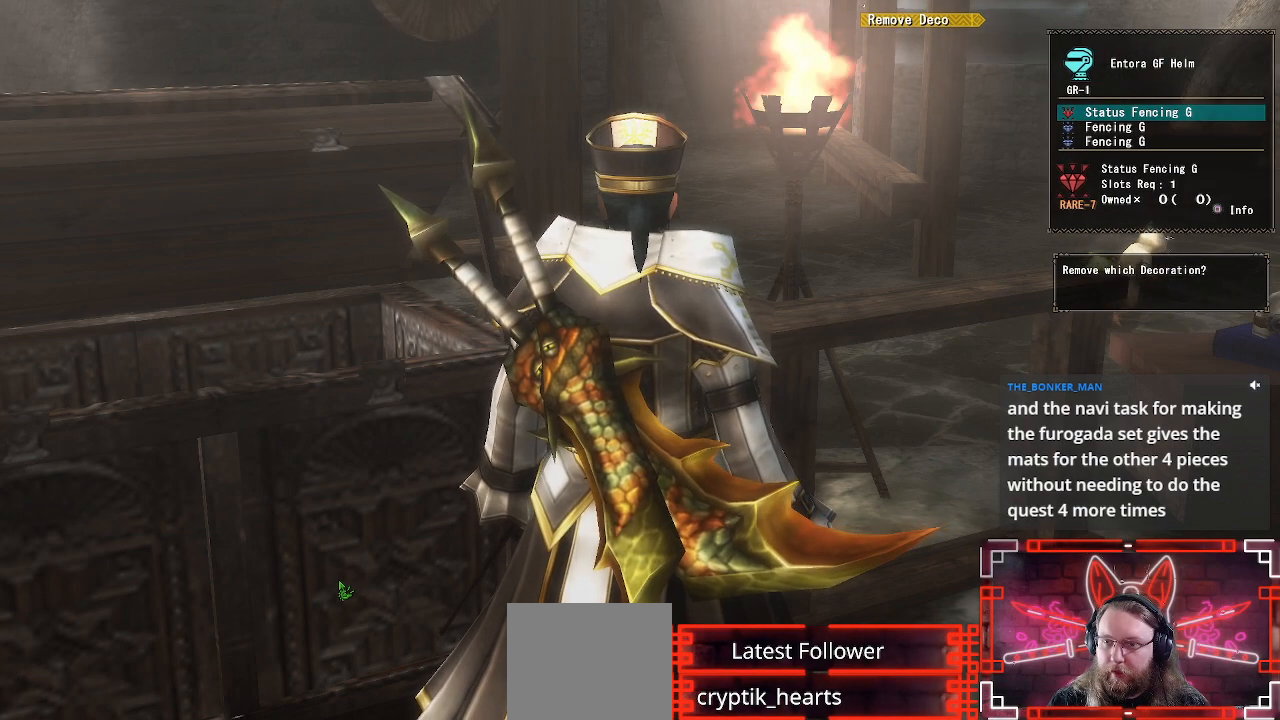
{"dt_ms": 500, "buttons": [], "left_stick": "center", "right_stick": "center", "events": []}